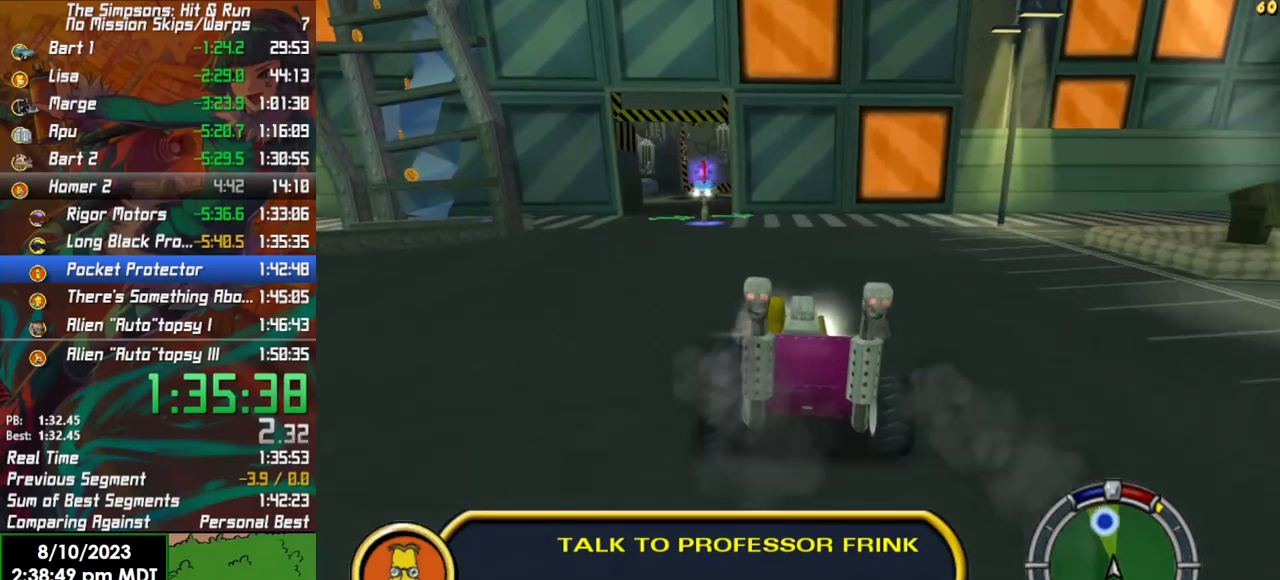
Gameplay with a controller (Xbox layout); each line is a JSON object with the inputs held at the frame after it. "events" lists button and stick changes between this image and that frame as [ms after this image, input, new state], when the widget could be followed in between.
{"buttons": ["X", "Y", "L2"], "left_stick": "down-left", "right_stick": "center", "events": [[117, "L2", "down"], [117, "R2", "up"], [133, "X", "down"], [133, "Y", "down"], [500, "left_stick", "down-left"]]}
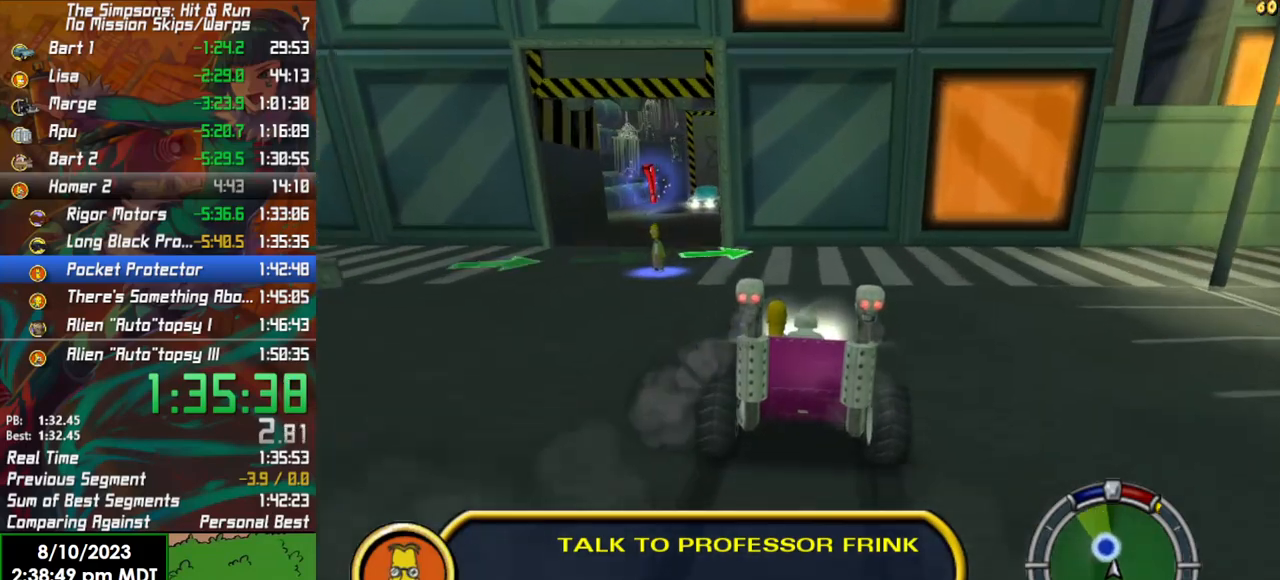
{"buttons": ["Y", "L2"], "left_stick": "center", "right_stick": "center", "events": [[117, "left_stick", "center"], [267, "left_stick", "left"], [317, "left_stick", "down-left"], [483, "X", "up"], [483, "left_stick", "center"]]}
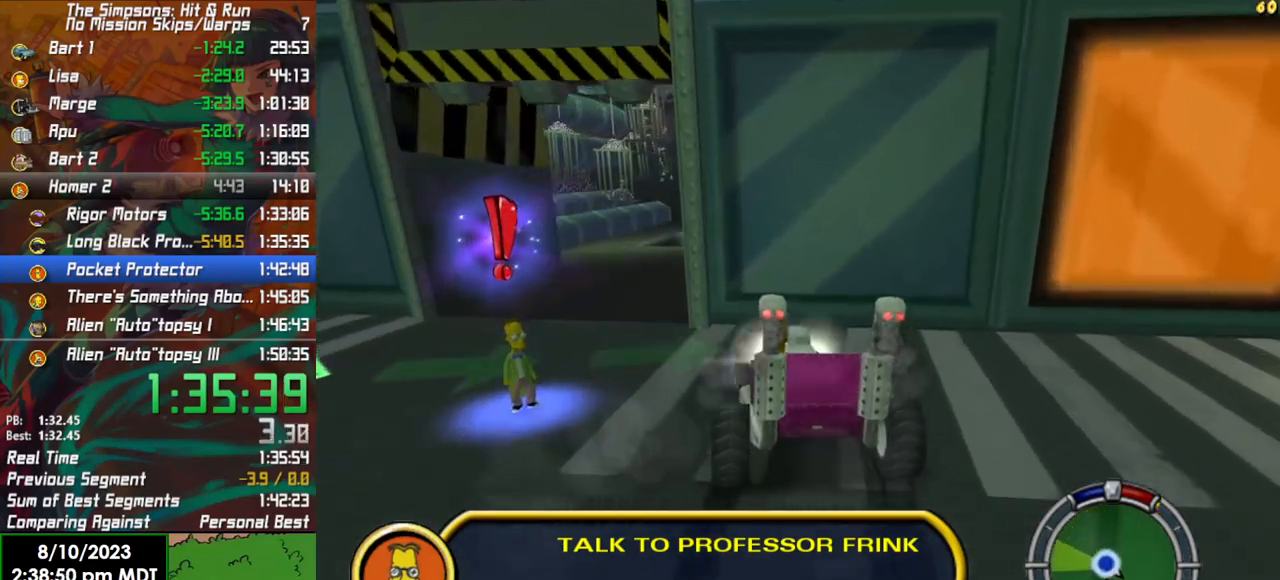
{"buttons": ["Y"], "left_stick": "center", "right_stick": "center", "events": [[33, "Y", "up"], [133, "Y", "down"], [233, "Y", "up"], [250, "L2", "up"], [317, "Y", "down"], [383, "Y", "up"], [467, "Y", "down"]]}
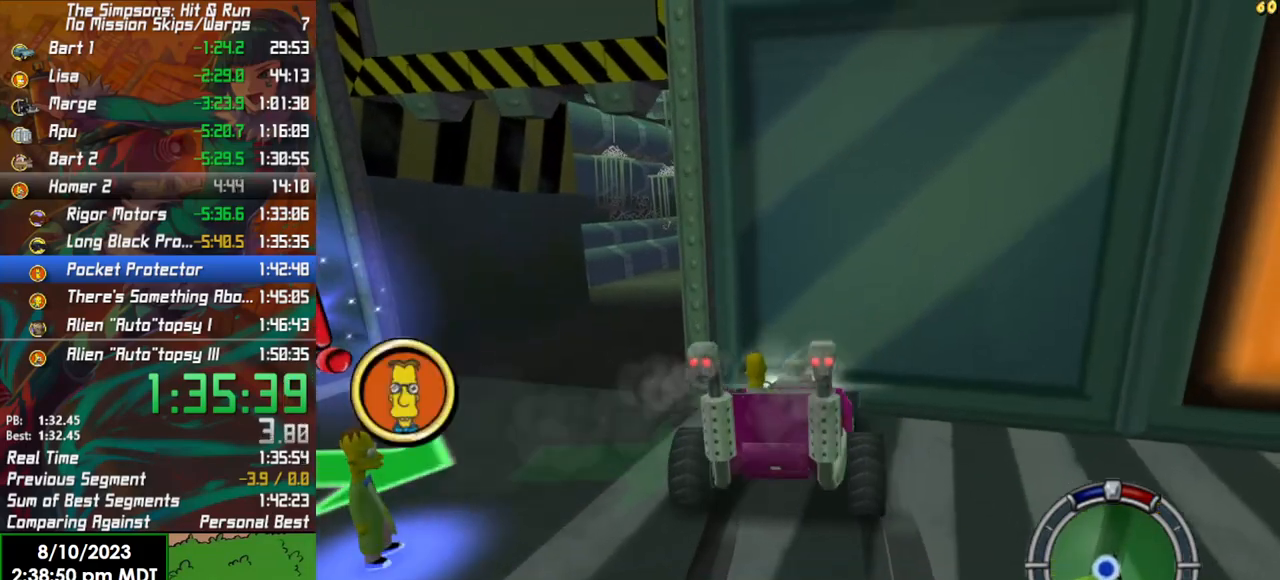
{"buttons": [], "left_stick": "down", "right_stick": "center", "events": [[50, "Y", "up"], [100, "Y", "down"], [233, "Y", "up"], [233, "left_stick", "down"]]}
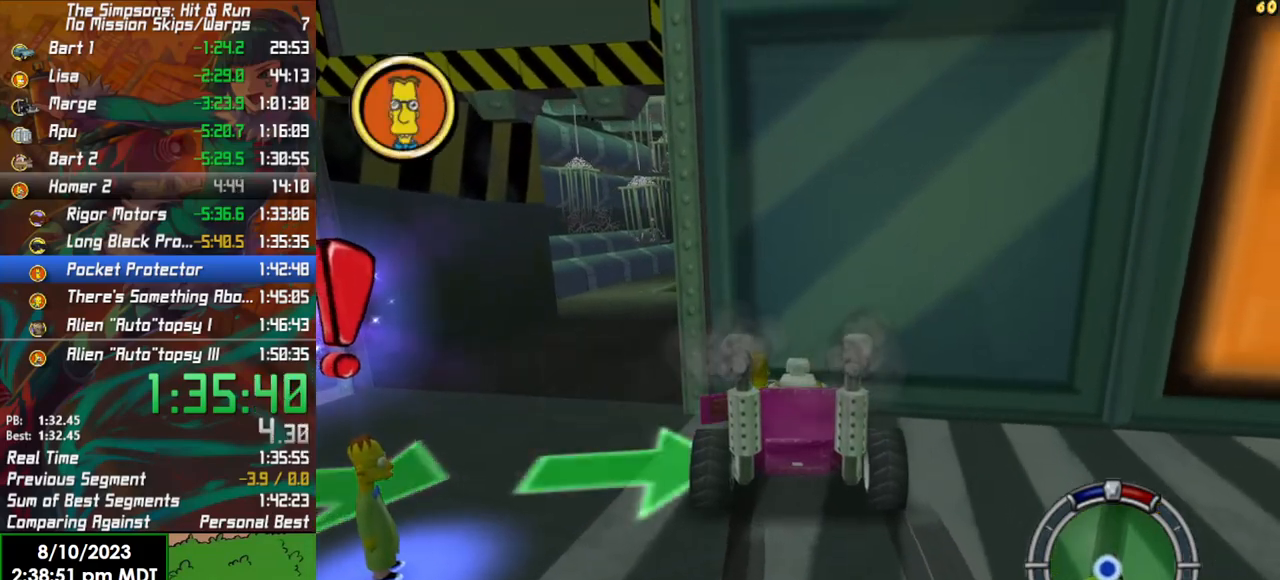
{"buttons": ["B"], "left_stick": "down", "right_stick": "center", "events": [[500, "B", "down"]]}
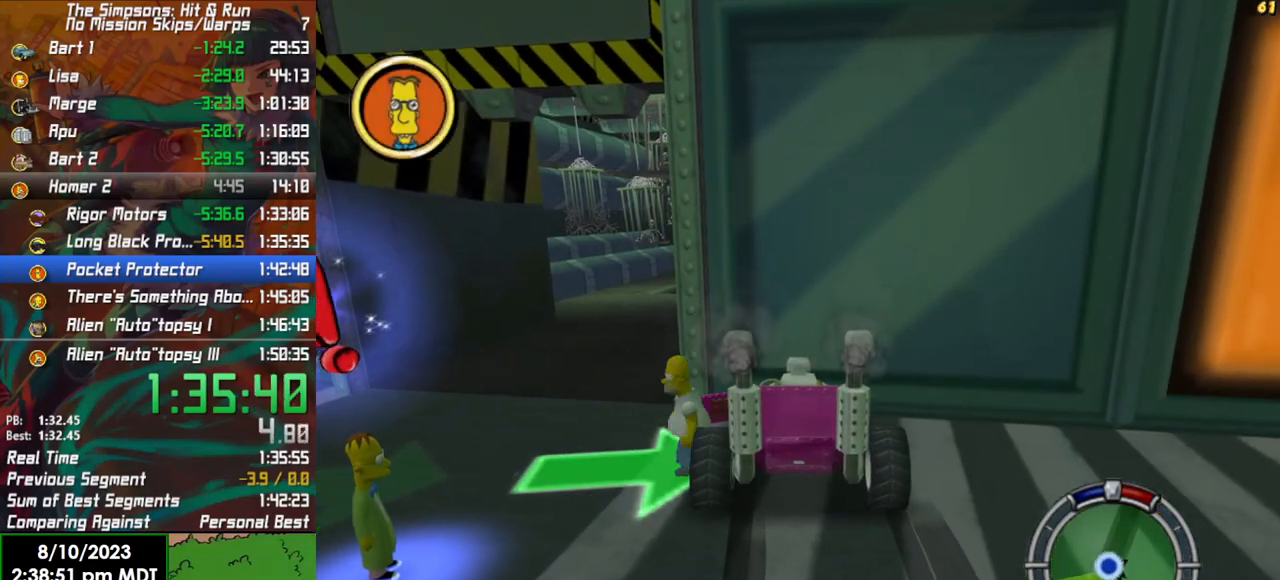
{"buttons": ["Y"], "left_stick": "down", "right_stick": "center", "events": [[433, "Y", "down"], [483, "B", "up"]]}
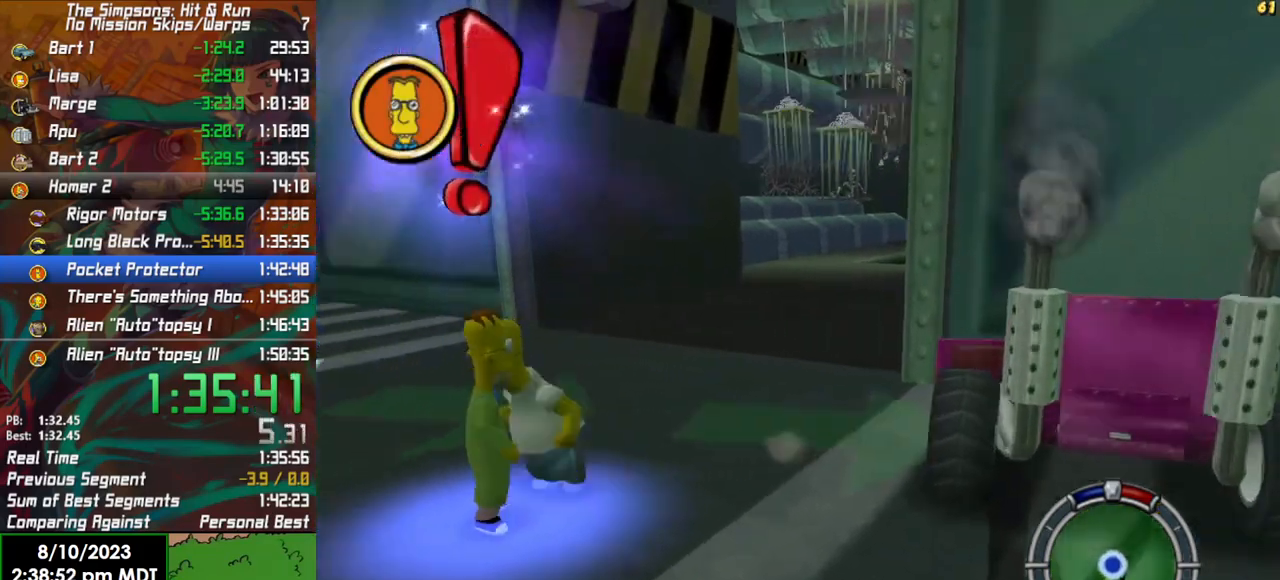
{"buttons": ["A"], "left_stick": "center", "right_stick": "center", "events": [[33, "Y", "up"], [117, "left_stick", "center"], [450, "A", "down"]]}
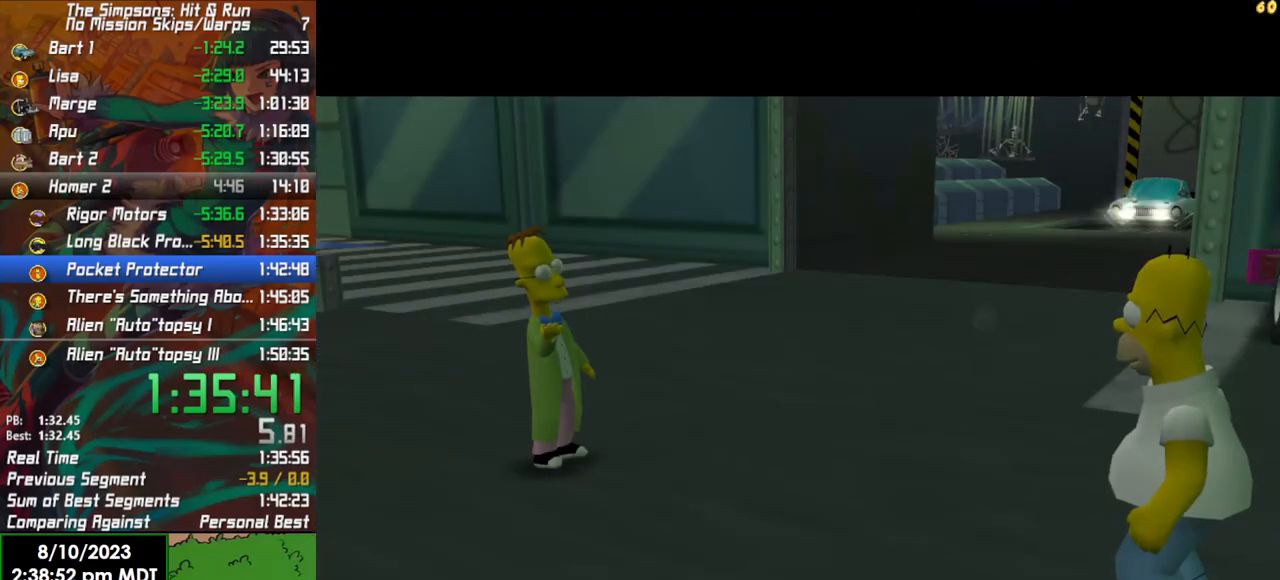
{"buttons": [], "left_stick": "center", "right_stick": "center", "events": [[50, "A", "up"], [100, "A", "down"], [167, "A", "up"], [250, "A", "down"], [333, "A", "up"]]}
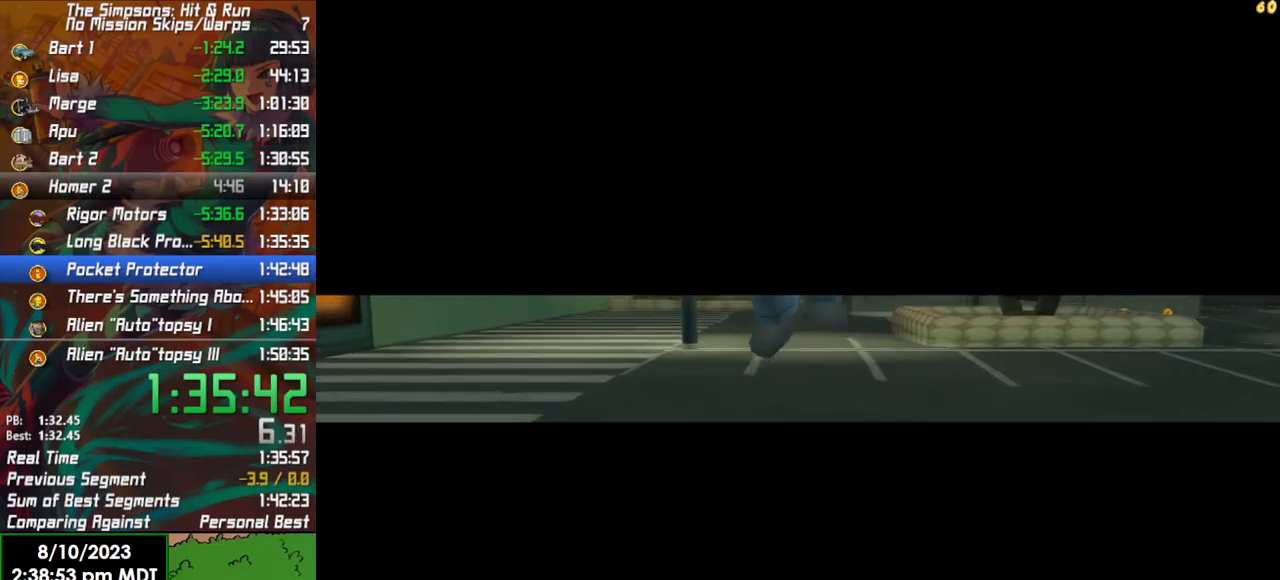
{"buttons": [], "left_stick": "center", "right_stick": "center", "events": [[250, "A", "down"], [317, "A", "up"], [400, "A", "down"], [467, "A", "up"]]}
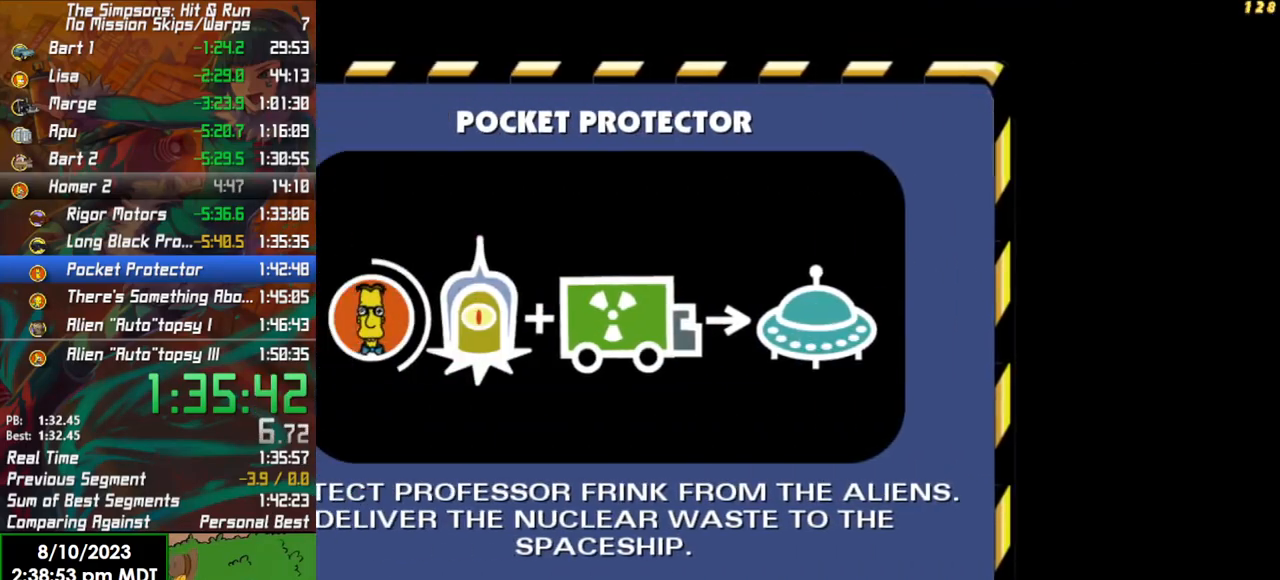
{"buttons": ["R2"], "left_stick": "center", "right_stick": "center", "events": [[50, "A", "down"], [117, "A", "up"], [133, "R2", "down"]]}
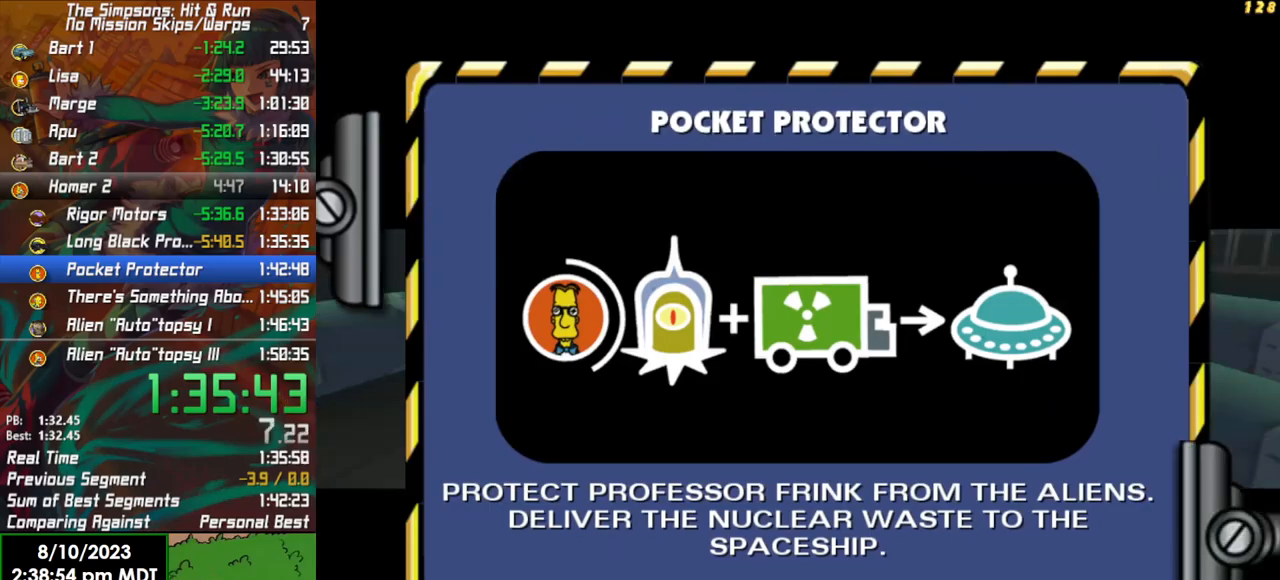
{"buttons": ["R2"], "left_stick": "center", "right_stick": "center", "events": []}
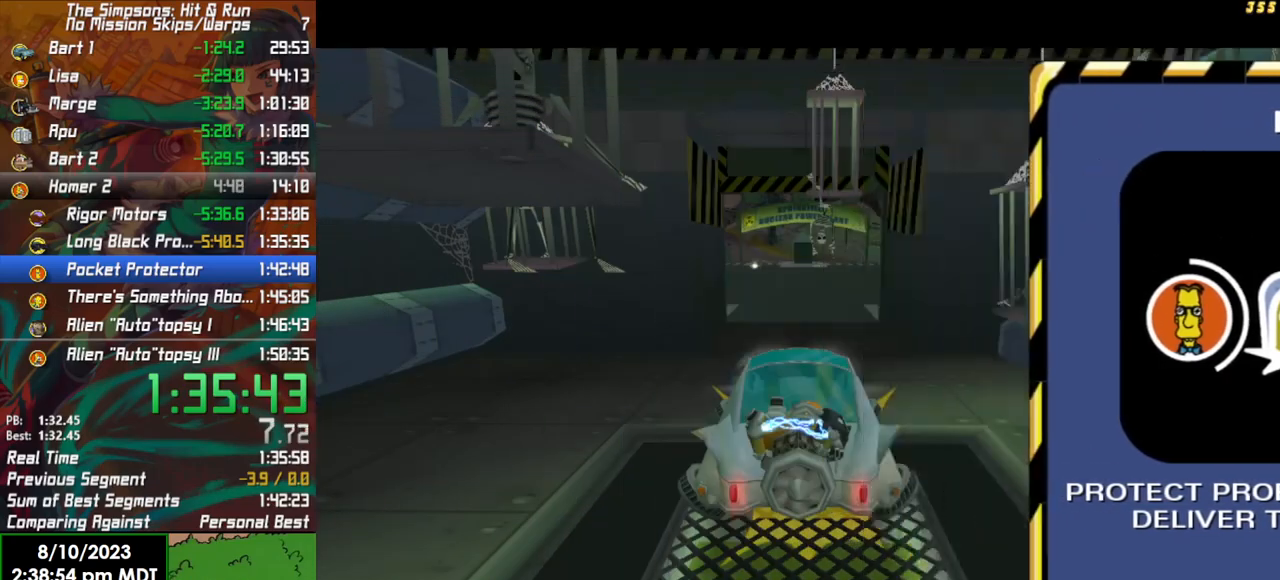
{"buttons": ["R2"], "left_stick": "center", "right_stick": "center", "events": [[317, "left_stick", "left"], [450, "left_stick", "center"]]}
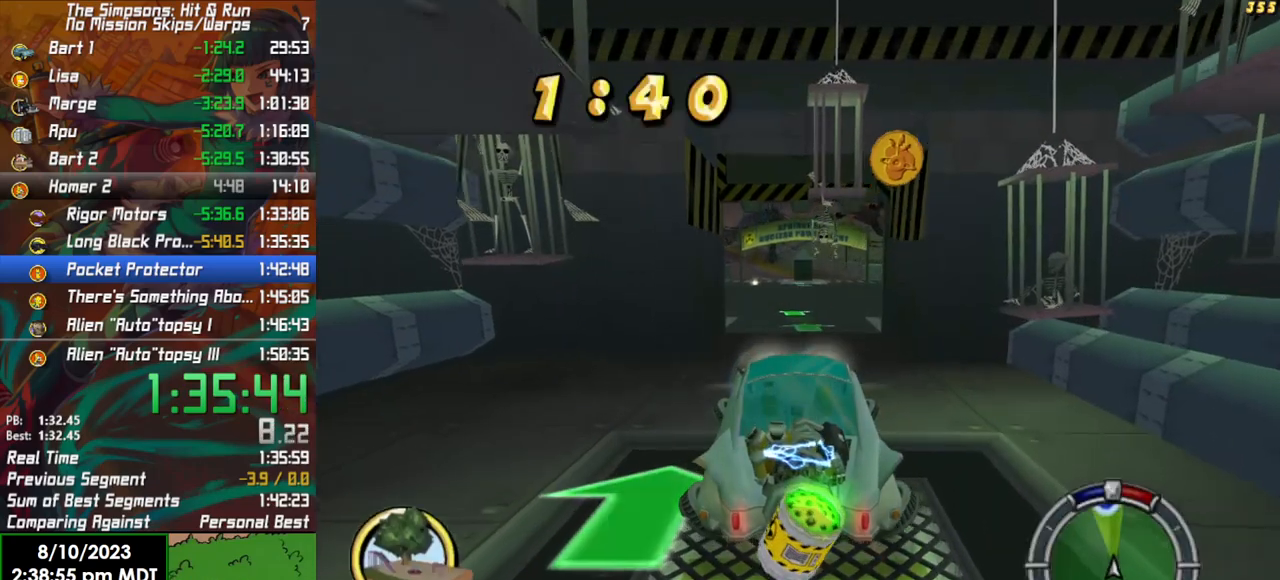
{"buttons": ["R2"], "left_stick": "center", "right_stick": "center", "events": []}
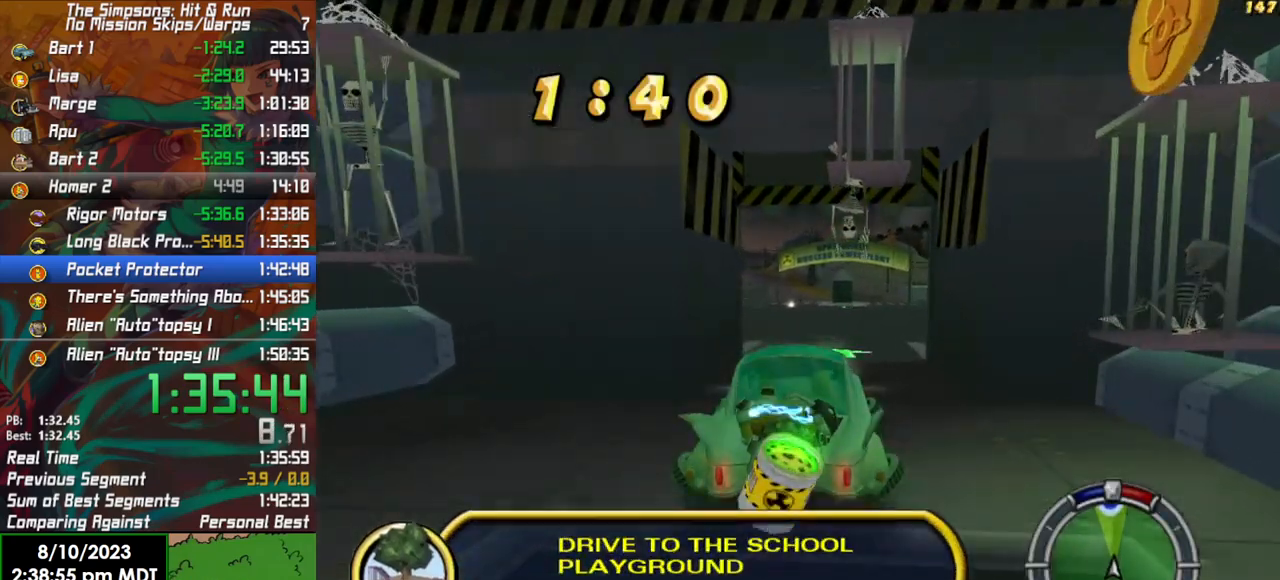
{"buttons": ["R2"], "left_stick": "right", "right_stick": "center", "events": [[300, "left_stick", "right"]]}
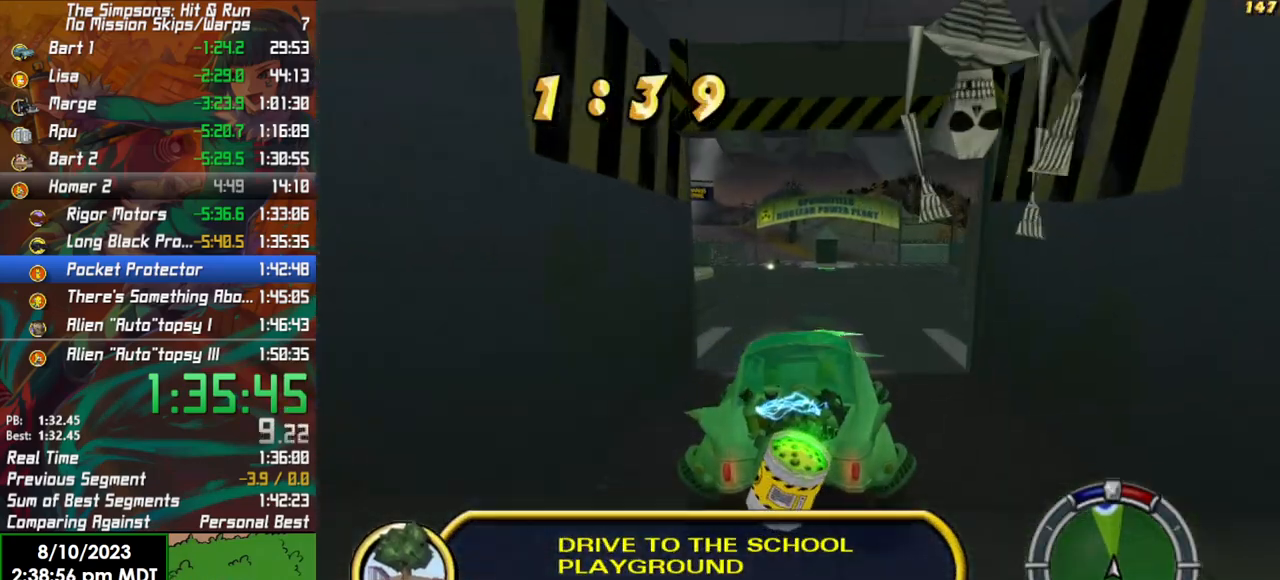
{"buttons": ["X", "L2"], "left_stick": "right", "right_stick": "center", "events": [[250, "L2", "down"], [283, "R2", "up"], [300, "X", "down"]]}
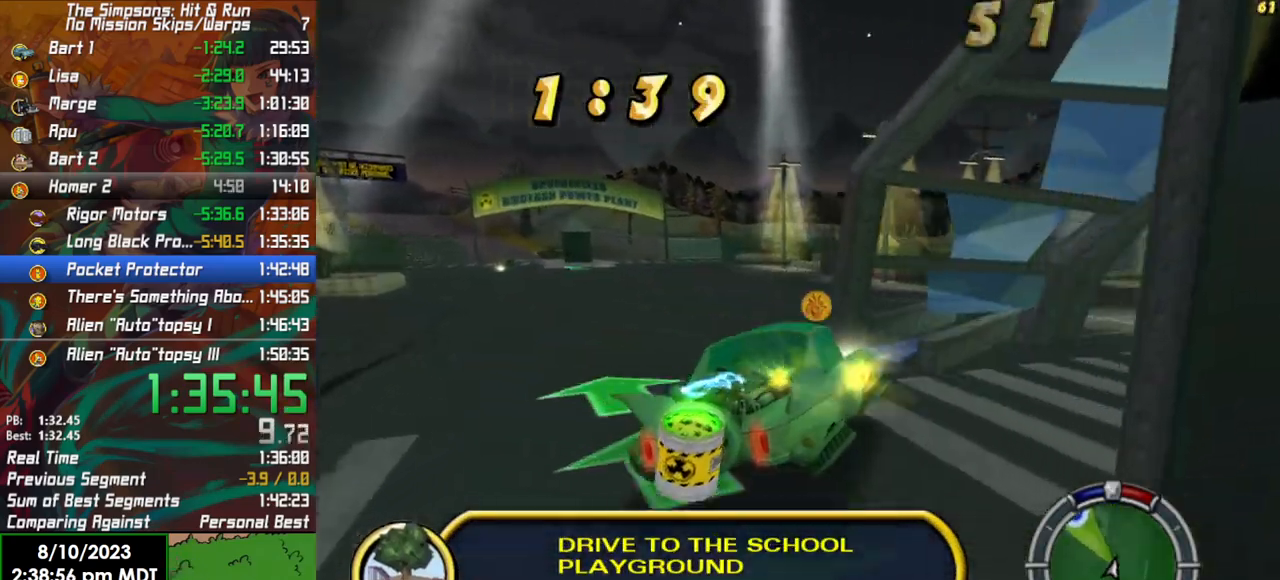
{"buttons": ["L2"], "left_stick": "left", "right_stick": "center", "events": [[250, "left_stick", "center"], [300, "left_stick", "left"], [317, "X", "up"]]}
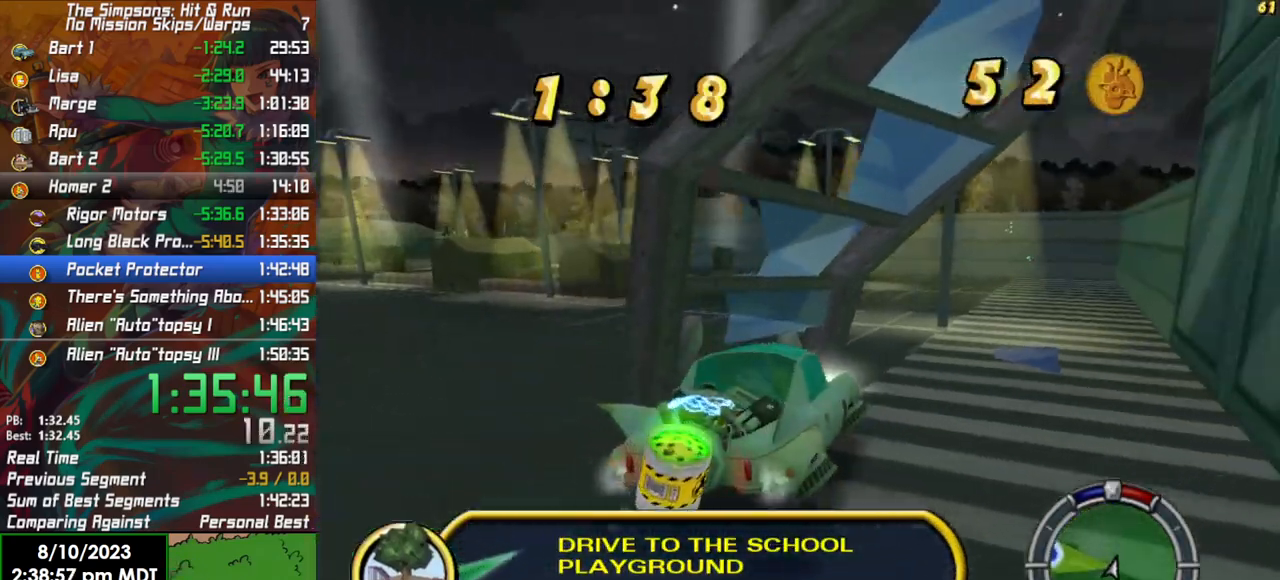
{"buttons": ["X", "L2", "R2"], "left_stick": "left", "right_stick": "center", "events": [[500, "R2", "down"], [500, "X", "down"]]}
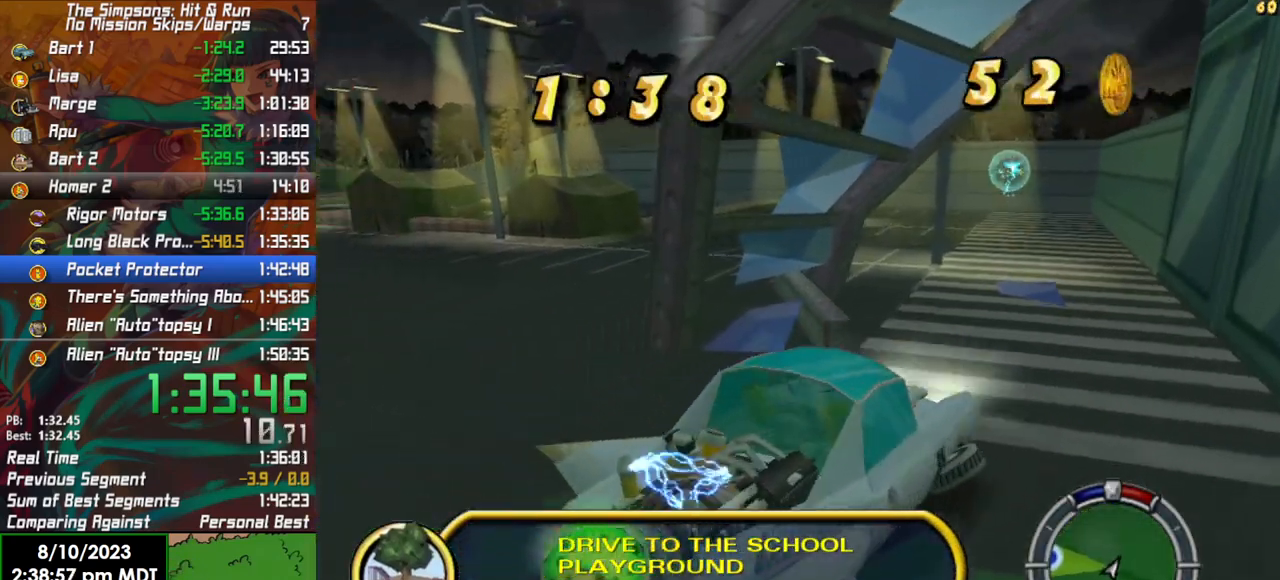
{"buttons": ["R2"], "left_stick": "right", "right_stick": "center", "events": [[17, "L2", "up"], [17, "left_stick", "center"], [117, "left_stick", "right"], [133, "X", "up"]]}
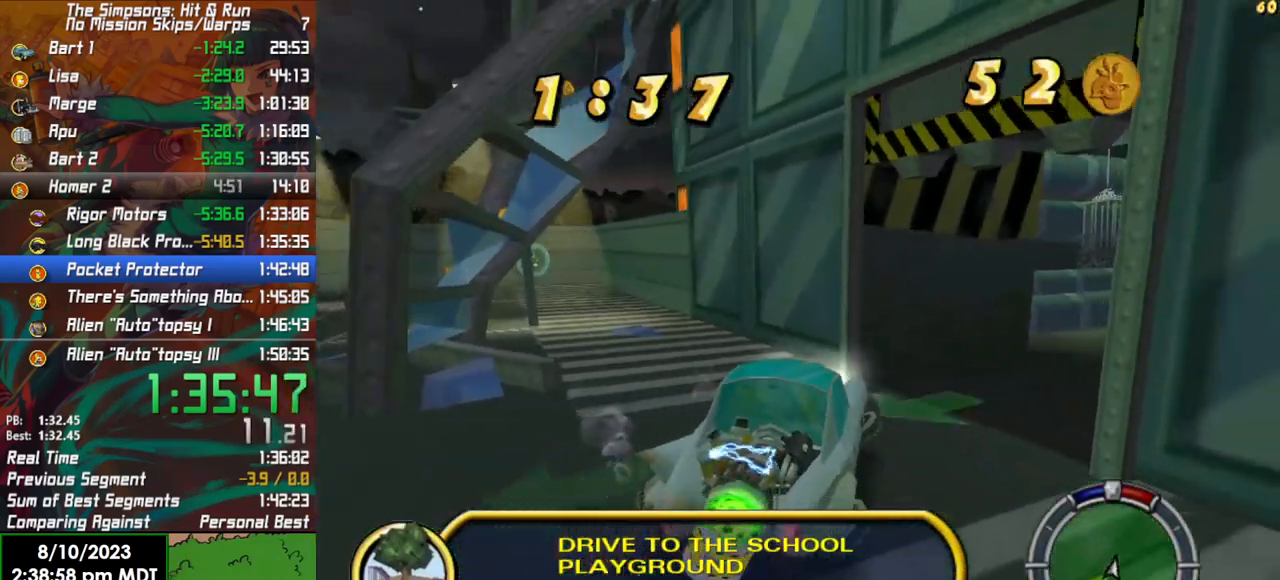
{"buttons": ["R2"], "left_stick": "right", "right_stick": "center", "events": [[183, "left_stick", "center"], [383, "left_stick", "right"]]}
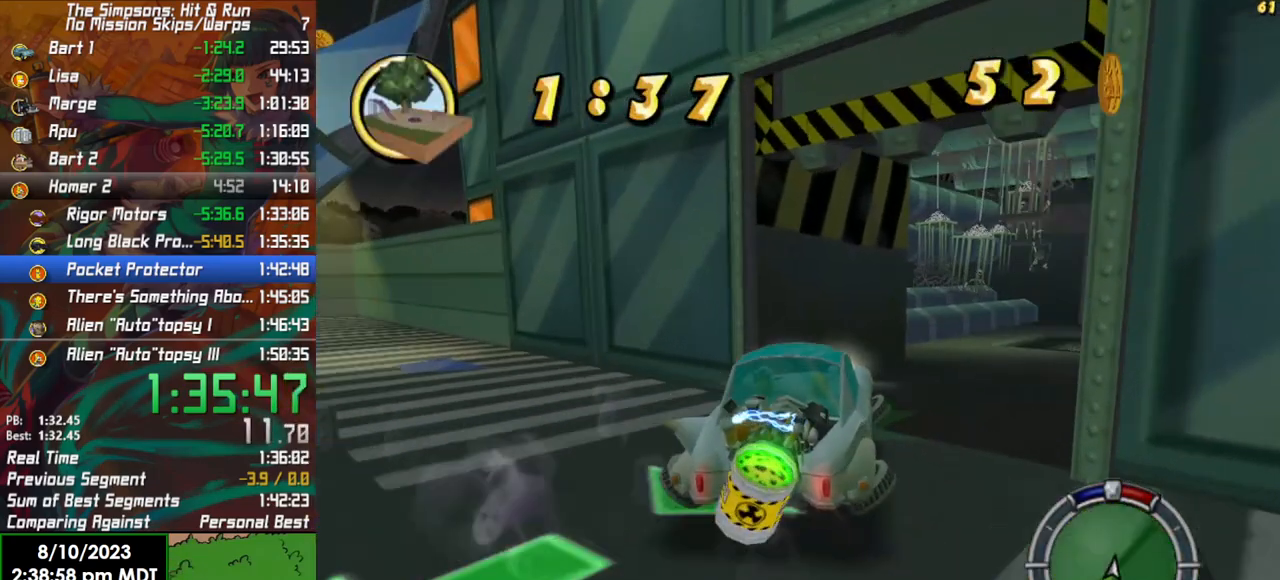
{"buttons": ["X", "L2"], "left_stick": "center", "right_stick": "center", "events": [[117, "left_stick", "center"], [300, "R2", "up"], [383, "X", "down"], [417, "L2", "down"]]}
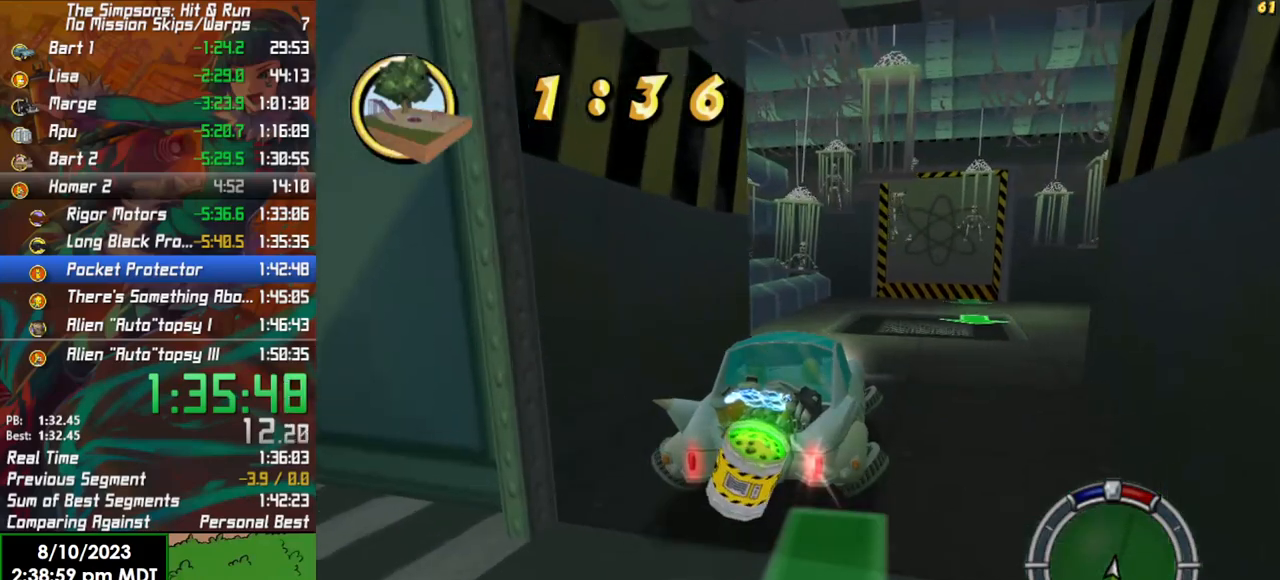
{"buttons": ["L2"], "left_stick": "center", "right_stick": "center", "events": [[50, "left_stick", "right"], [117, "X", "up"], [150, "left_stick", "center"], [250, "X", "down"], [383, "X", "up"]]}
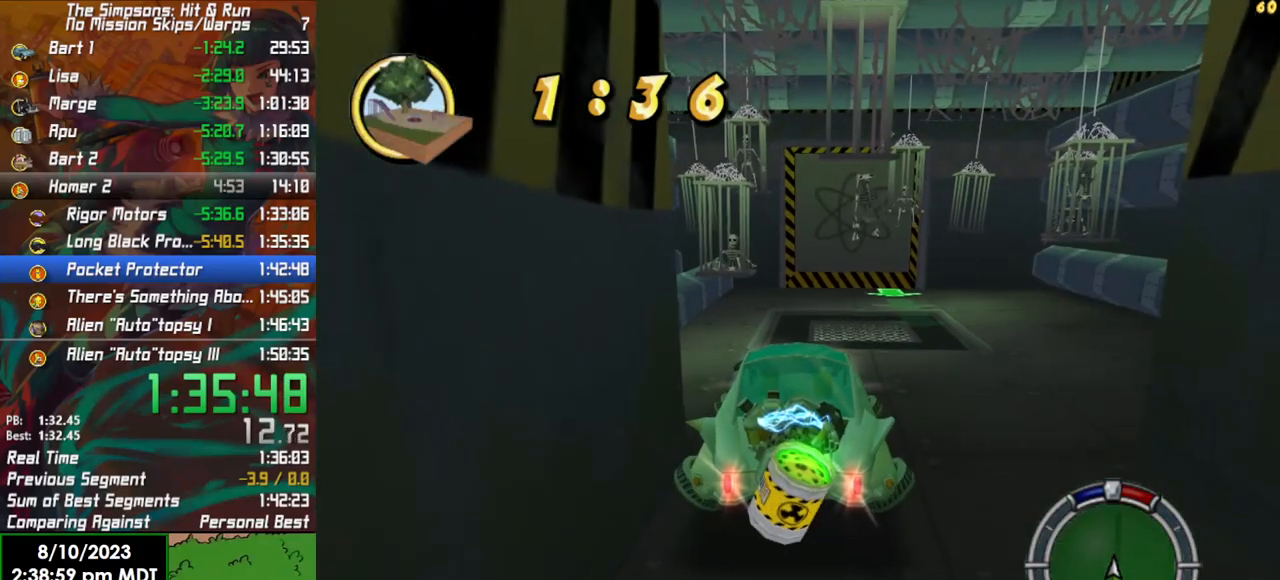
{"buttons": ["X", "R2"], "left_stick": "center", "right_stick": "center", "events": [[433, "L2", "up"], [483, "R2", "down"], [500, "X", "down"]]}
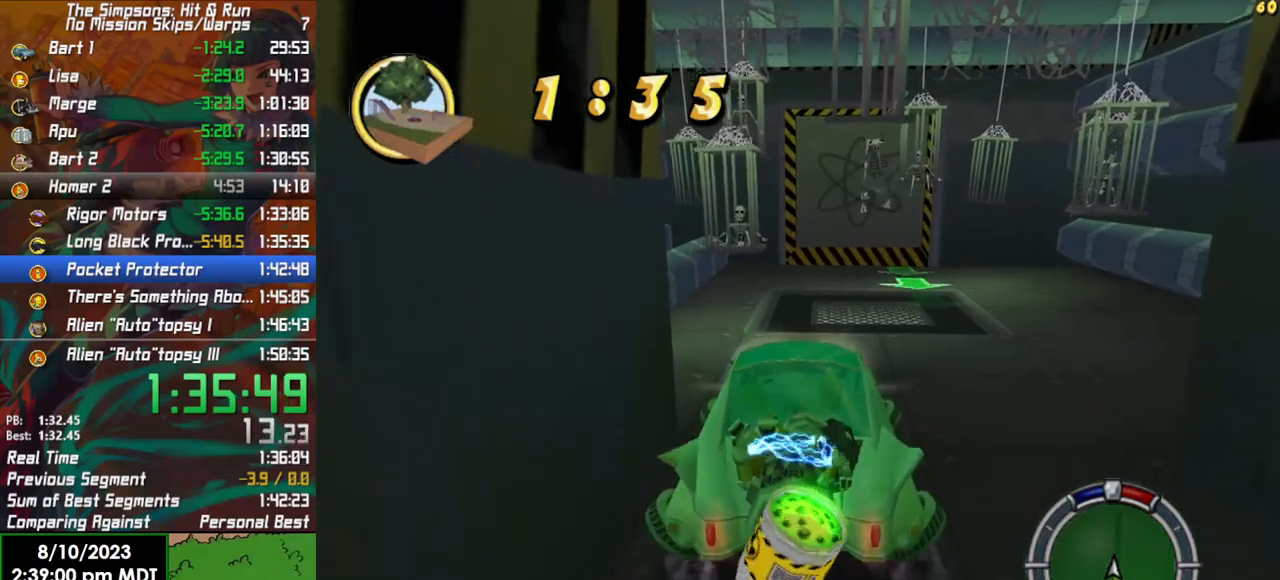
{"buttons": ["X", "L2", "R2"], "left_stick": "right", "right_stick": "center", "events": [[33, "L2", "down"], [450, "left_stick", "right"]]}
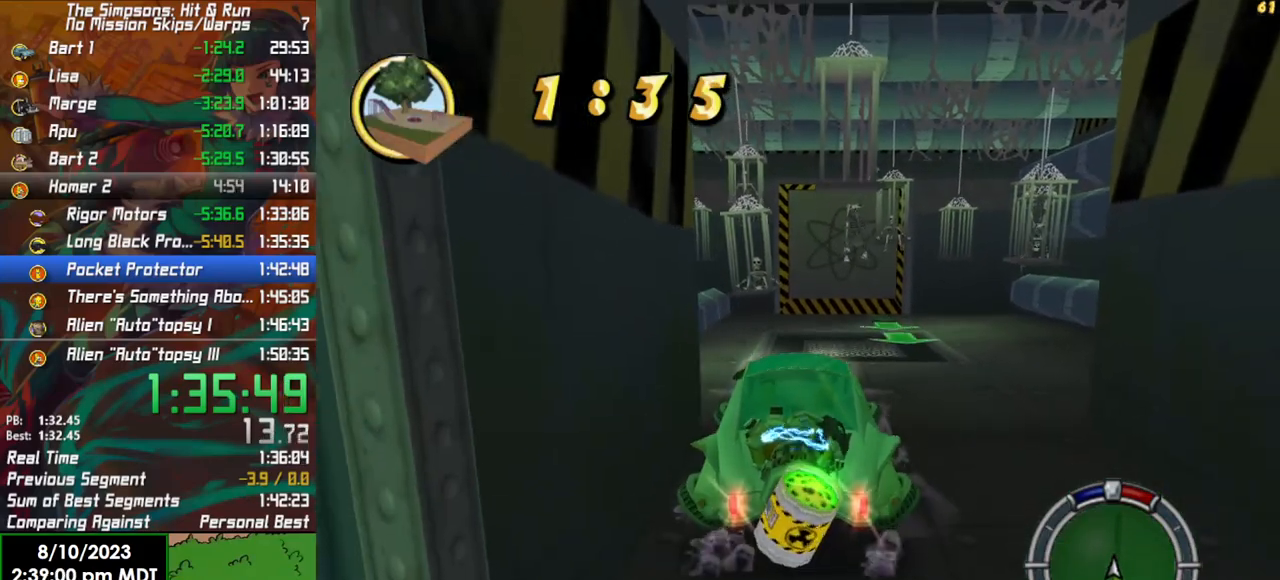
{"buttons": ["X", "L2", "R2"], "left_stick": "center", "right_stick": "center", "events": [[50, "left_stick", "center"], [267, "left_stick", "right"], [450, "left_stick", "center"]]}
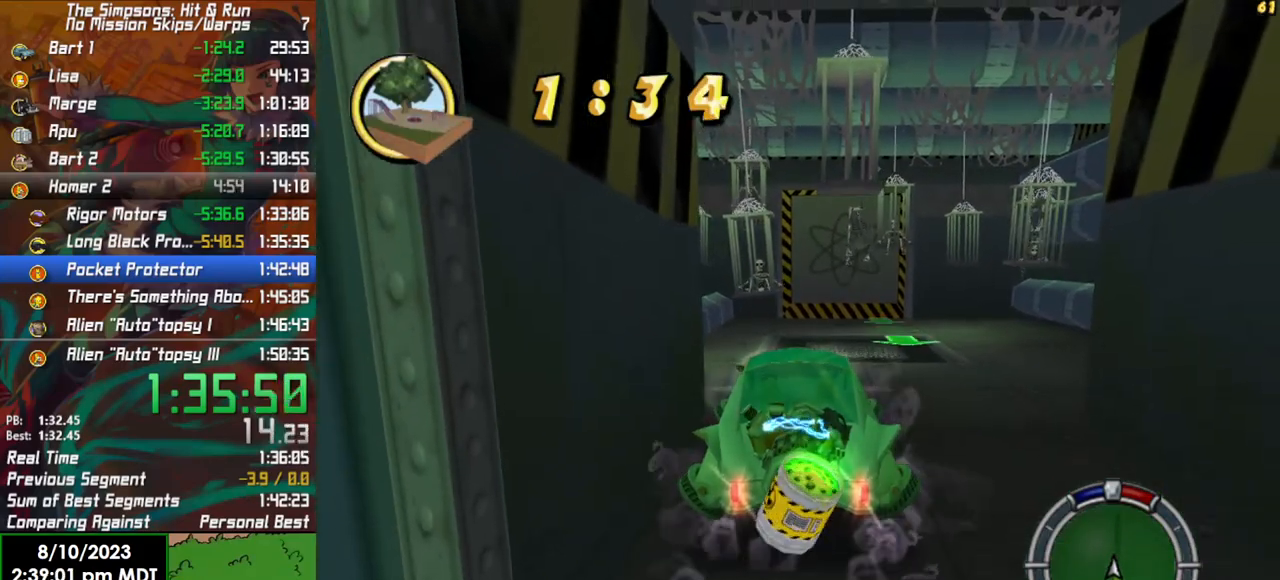
{"buttons": ["R2"], "left_stick": "center", "right_stick": "center", "events": [[283, "X", "up"], [283, "left_stick", "right"], [367, "L2", "up"], [417, "left_stick", "center"]]}
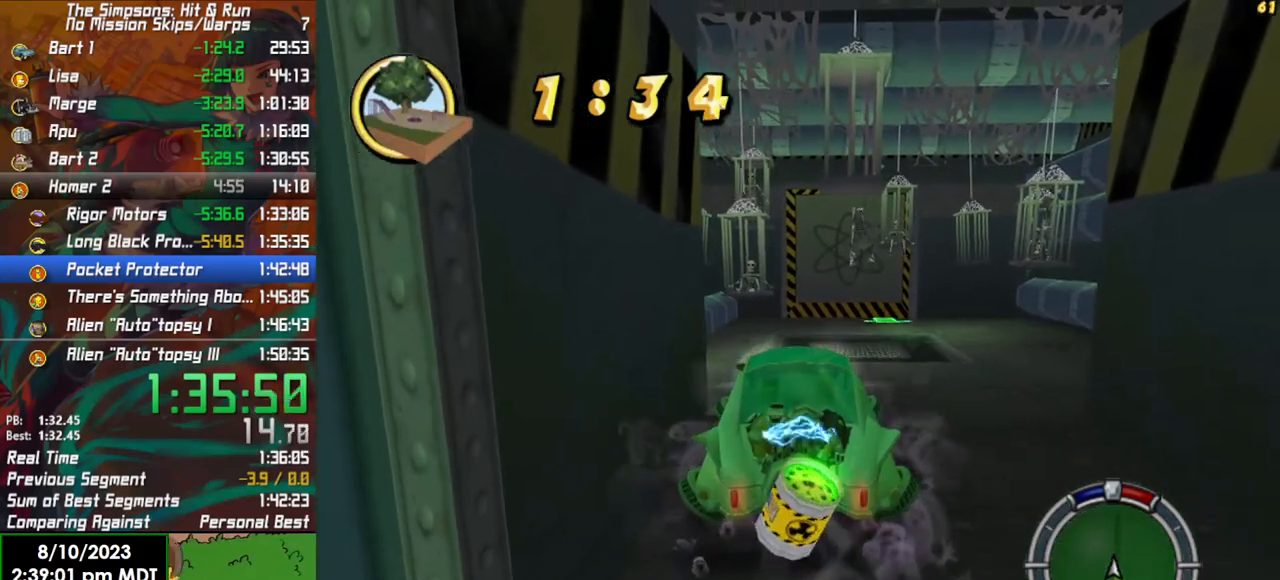
{"buttons": ["R2"], "left_stick": "center", "right_stick": "center", "events": []}
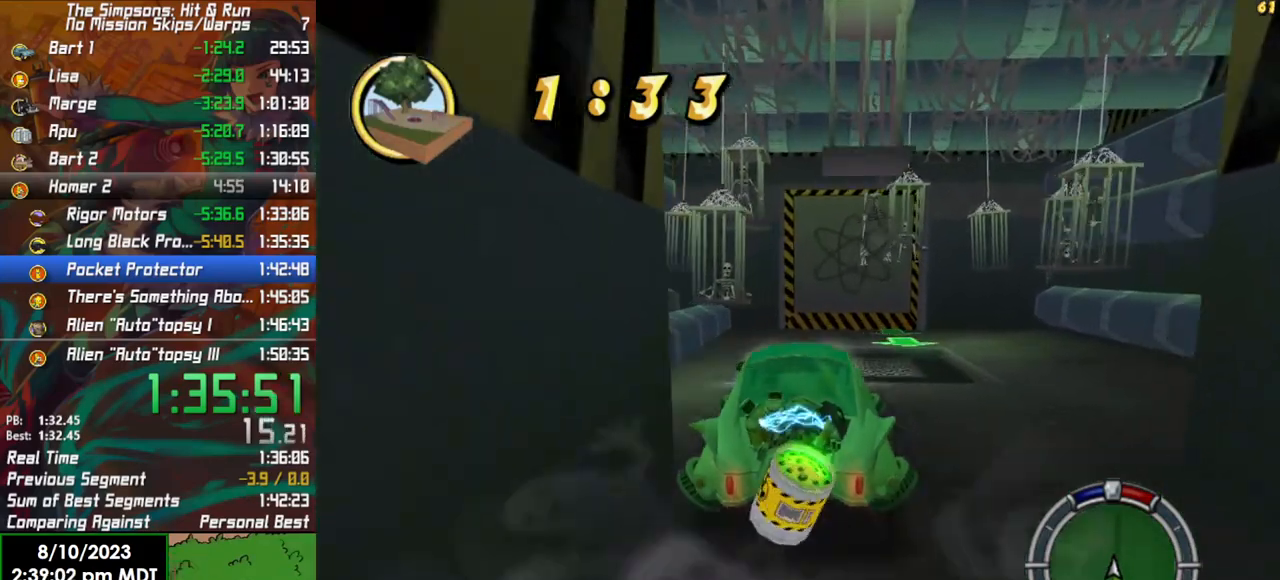
{"buttons": ["R2"], "left_stick": "center", "right_stick": "center", "events": [[267, "left_stick", "left"], [350, "left_stick", "center"]]}
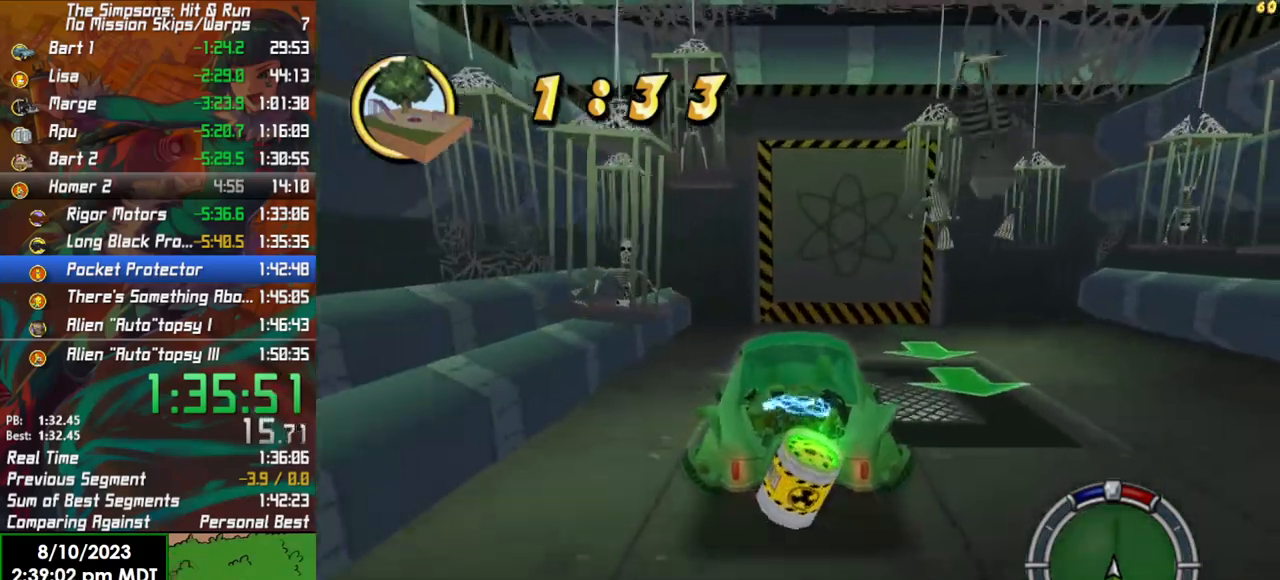
{"buttons": ["R2"], "left_stick": "center", "right_stick": "center", "events": []}
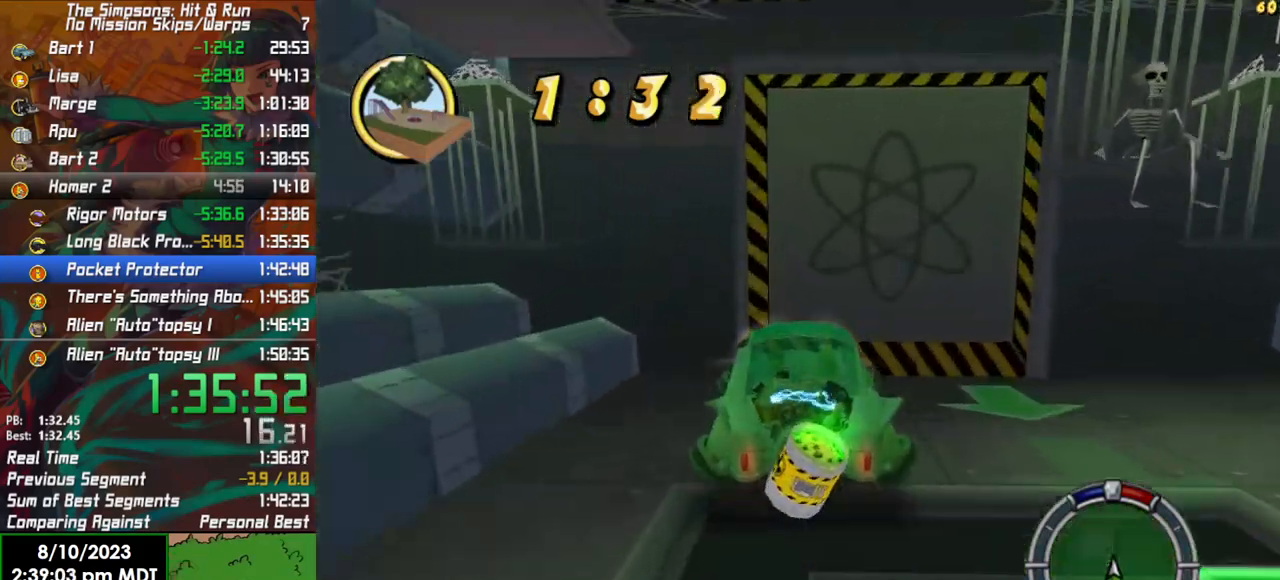
{"buttons": ["L2"], "left_stick": "left", "right_stick": "center", "events": [[100, "L2", "down"], [100, "left_stick", "left"], [133, "R2", "up"]]}
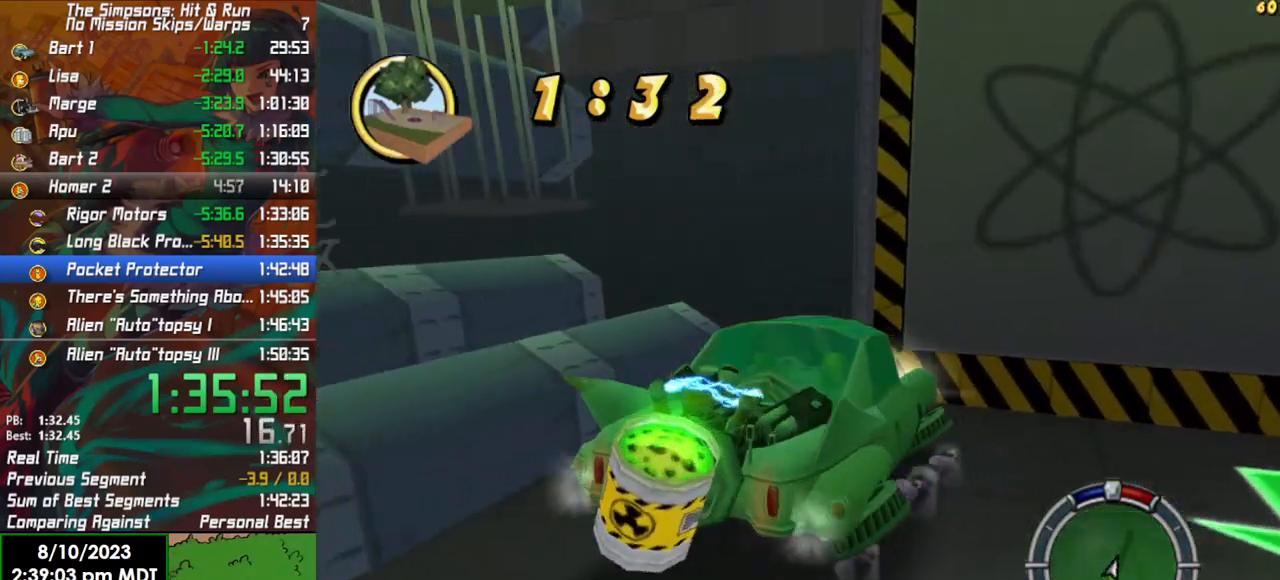
{"buttons": ["SELECT"], "left_stick": "center", "right_stick": "center", "events": [[233, "left_stick", "center"], [400, "L2", "up"], [467, "SELECT", "down"]]}